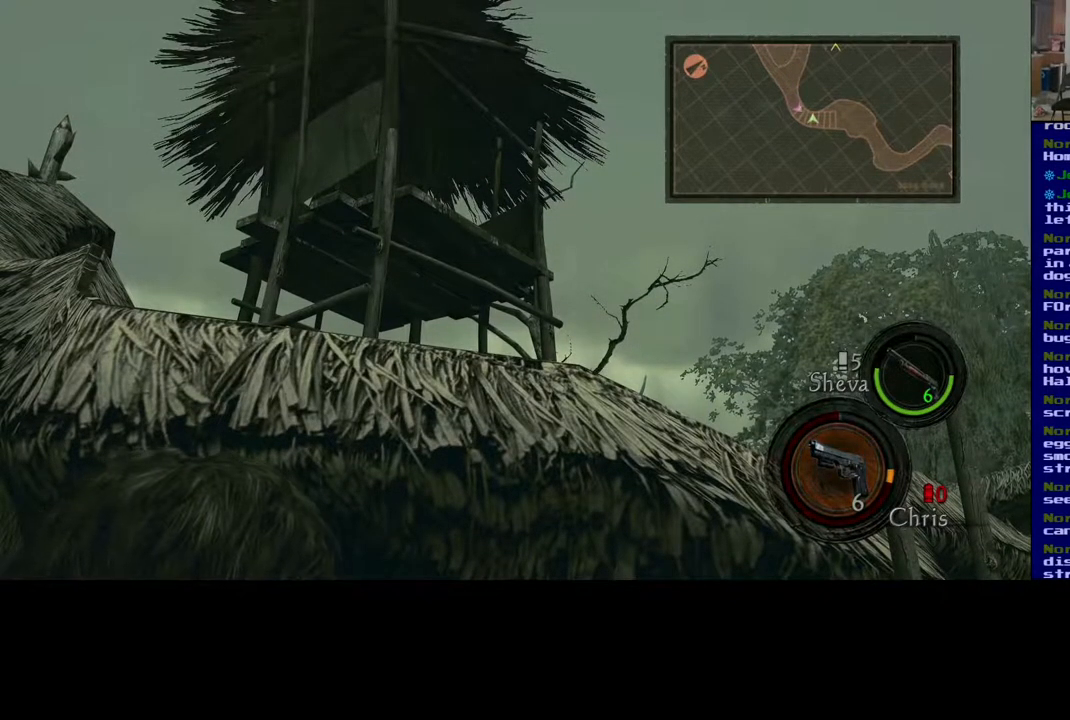
Gameplay with a controller (Xbox layout); each line is a JSON object with the inputs held at the frame after it. "events" lists button and stick changes between this image and that frame as [ms after this image, input, new state], when the widget could be followed in between. Not read: L2.
{"buttons": [], "left_stick": "center", "right_stick": "center", "events": []}
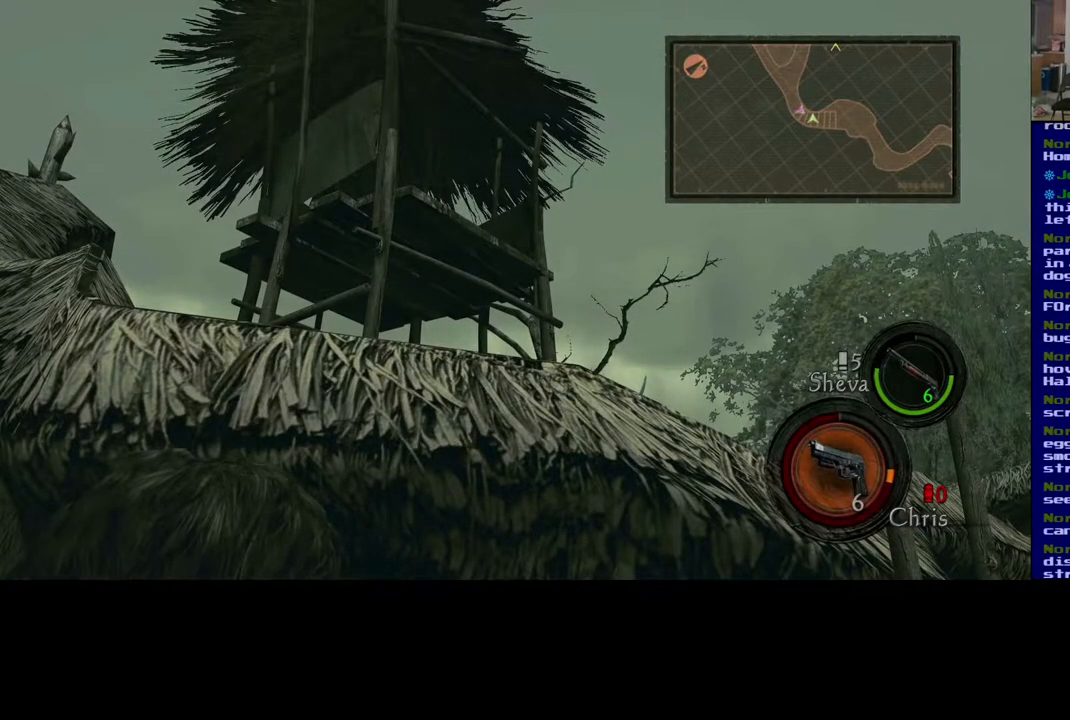
{"buttons": [], "left_stick": "center", "right_stick": "center", "events": []}
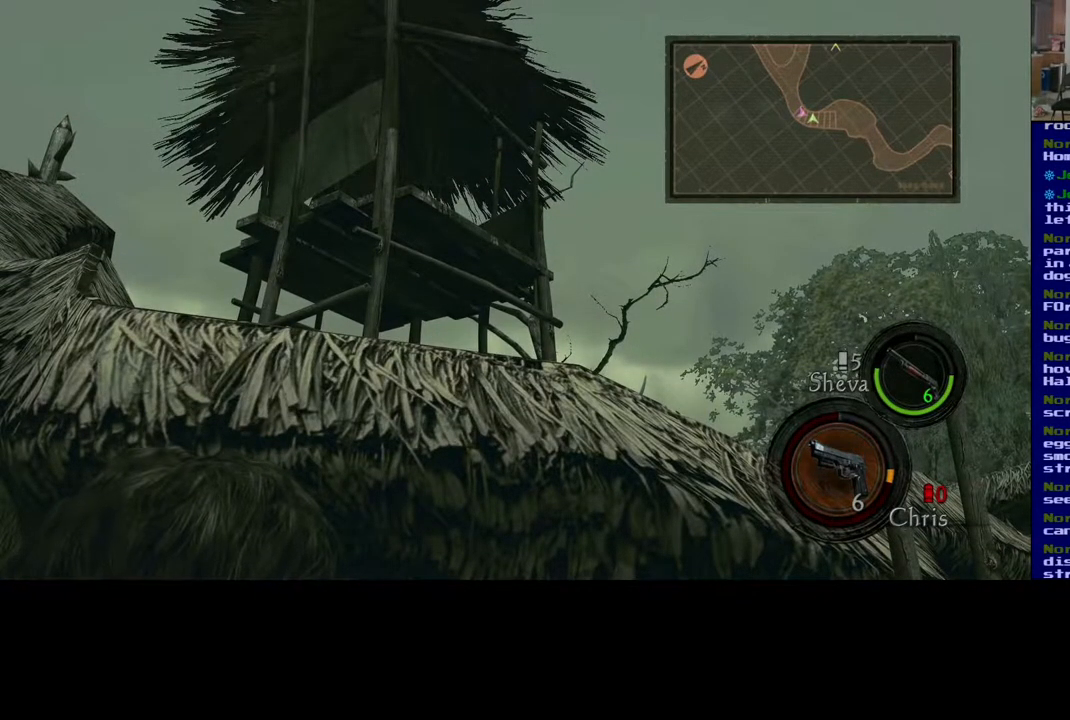
{"buttons": [], "left_stick": "center", "right_stick": "center", "events": []}
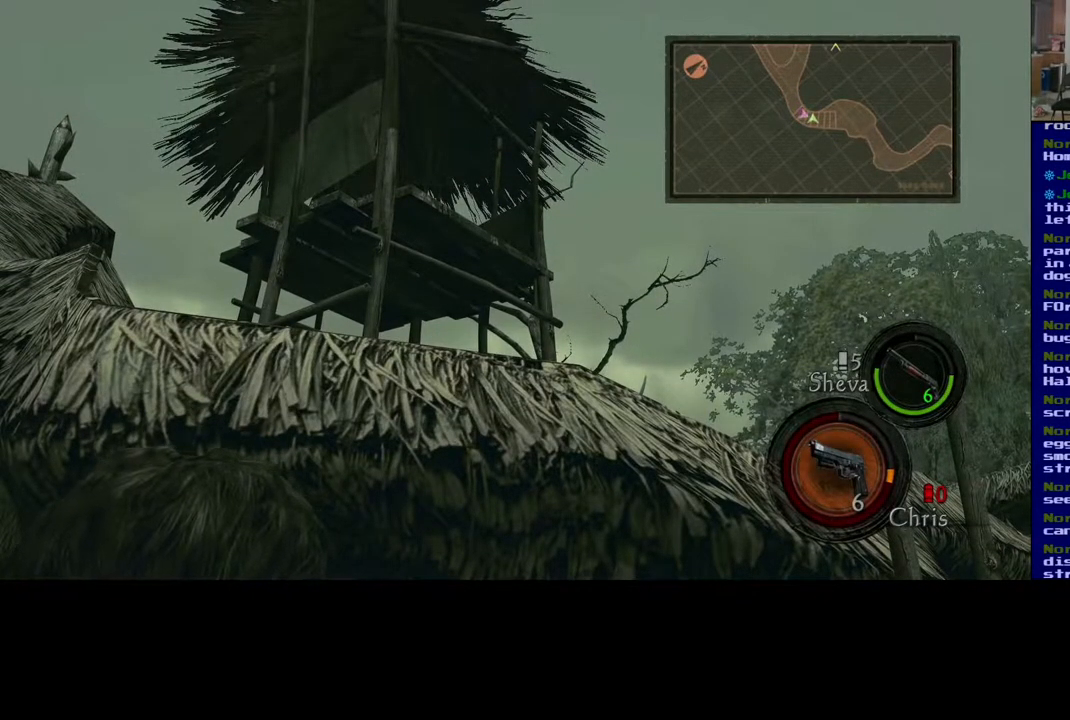
{"buttons": [], "left_stick": "down", "right_stick": "center", "events": [[167, "right_stick", "up-left"], [333, "right_stick", "center"], [383, "left_stick", "down"]]}
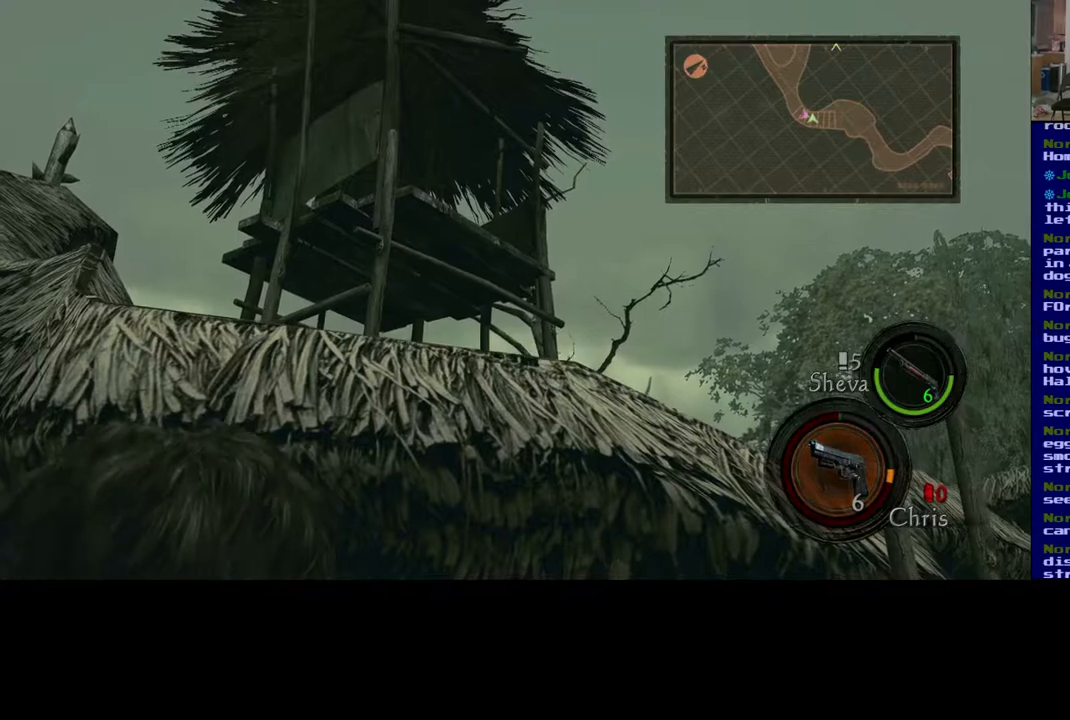
{"buttons": [], "left_stick": "down", "right_stick": "center", "events": [[167, "right_stick", "up-left"], [333, "right_stick", "center"]]}
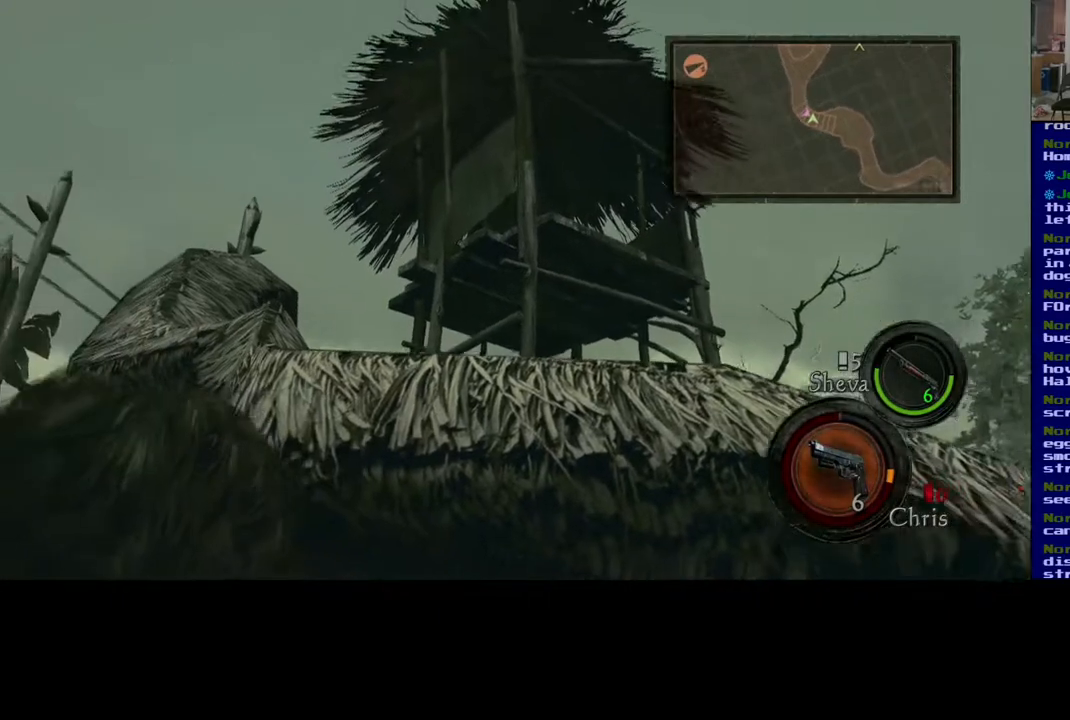
{"buttons": [], "left_stick": "down", "right_stick": "center", "events": []}
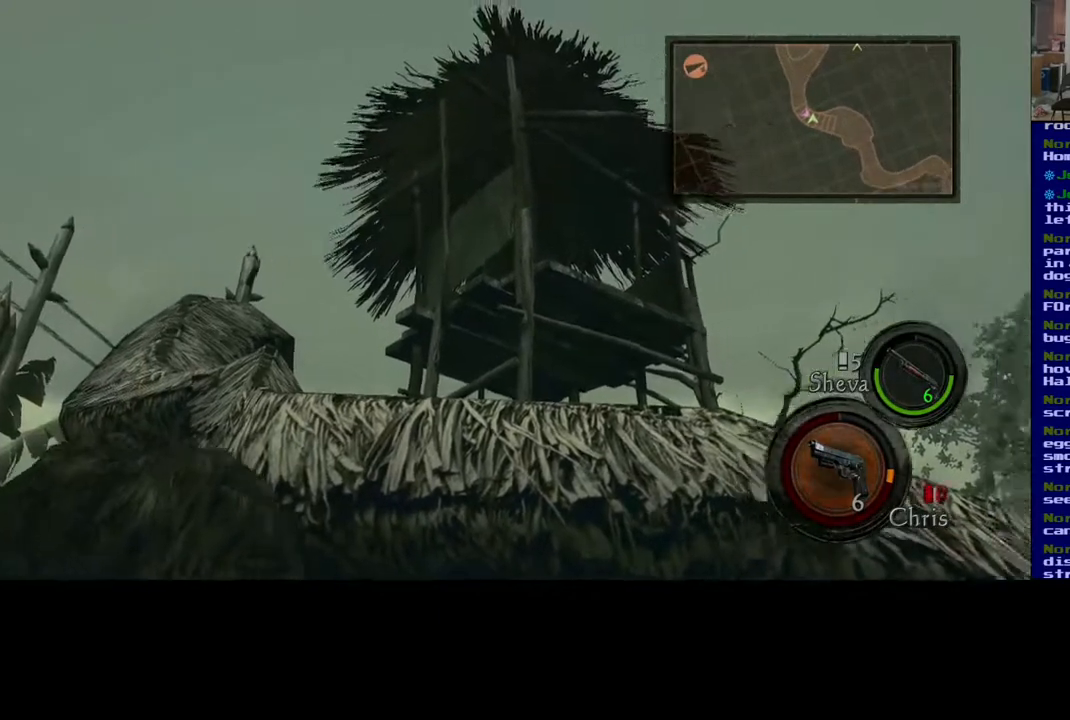
{"buttons": [], "left_stick": "center", "right_stick": "up-right", "events": [[17, "left_stick", "center"], [50, "right_stick", "right"], [300, "right_stick", "up-left"], [500, "right_stick", "up-right"]]}
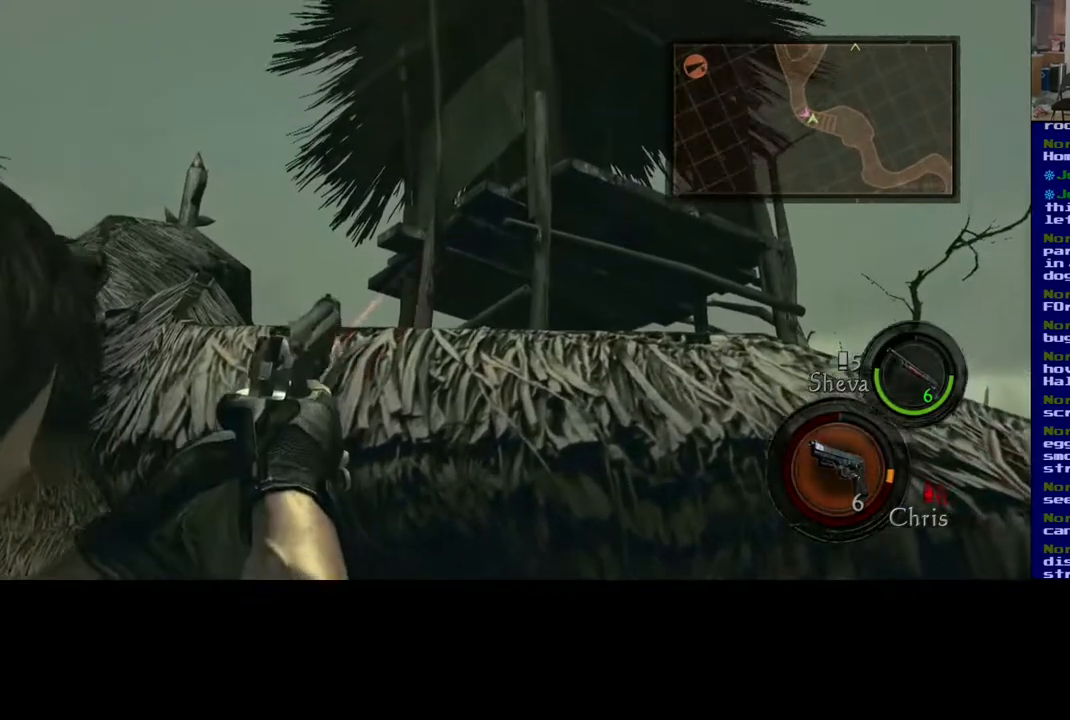
{"buttons": [], "left_stick": "center", "right_stick": "center", "events": [[100, "right_stick", "center"], [333, "right_stick", "right"], [483, "right_stick", "center"]]}
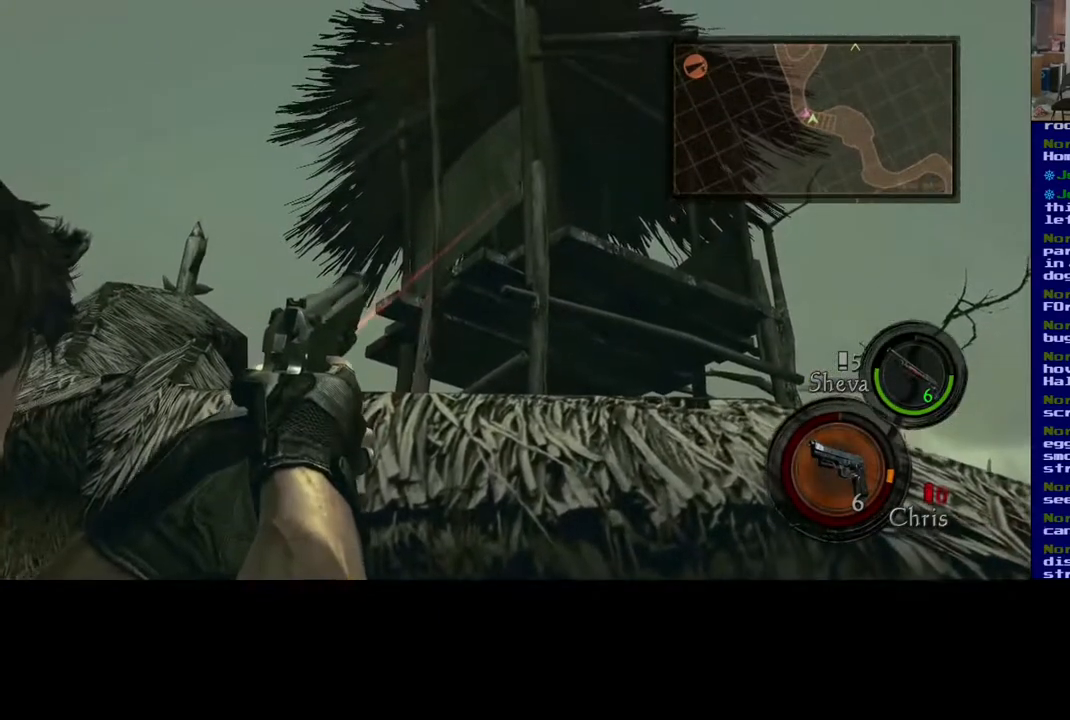
{"buttons": [], "left_stick": "center", "right_stick": "center", "events": [[267, "right_stick", "down-right"], [367, "right_stick", "center"]]}
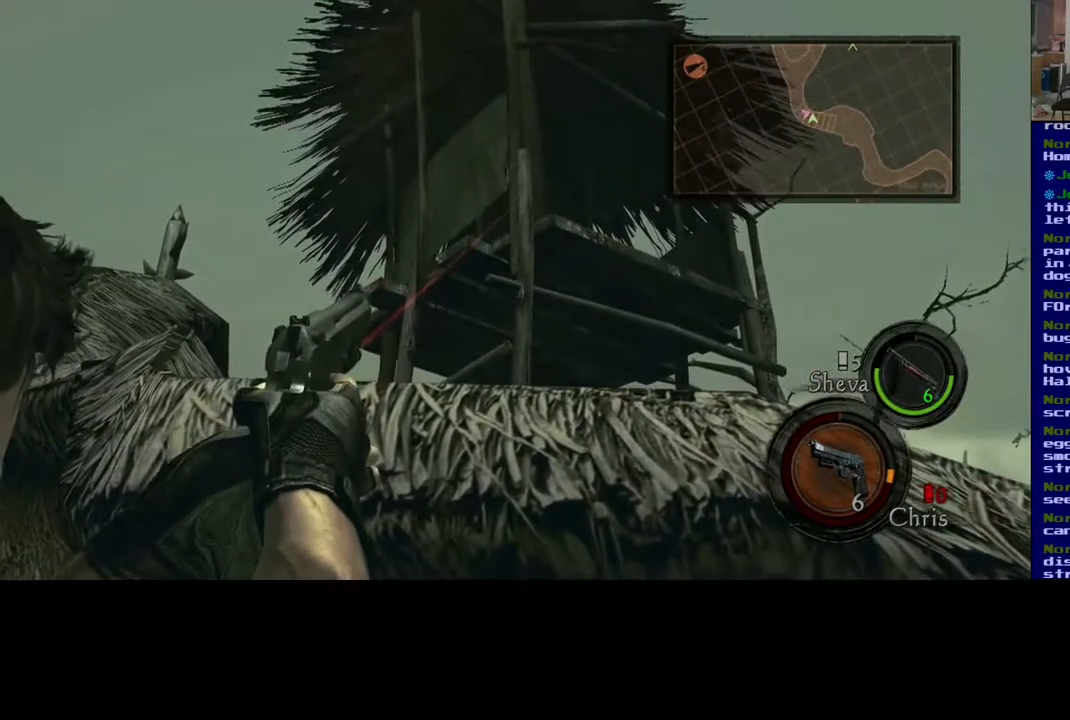
{"buttons": [], "left_stick": "center", "right_stick": "center", "events": [[83, "right_stick", "up-left"], [300, "right_stick", "right"], [483, "right_stick", "center"]]}
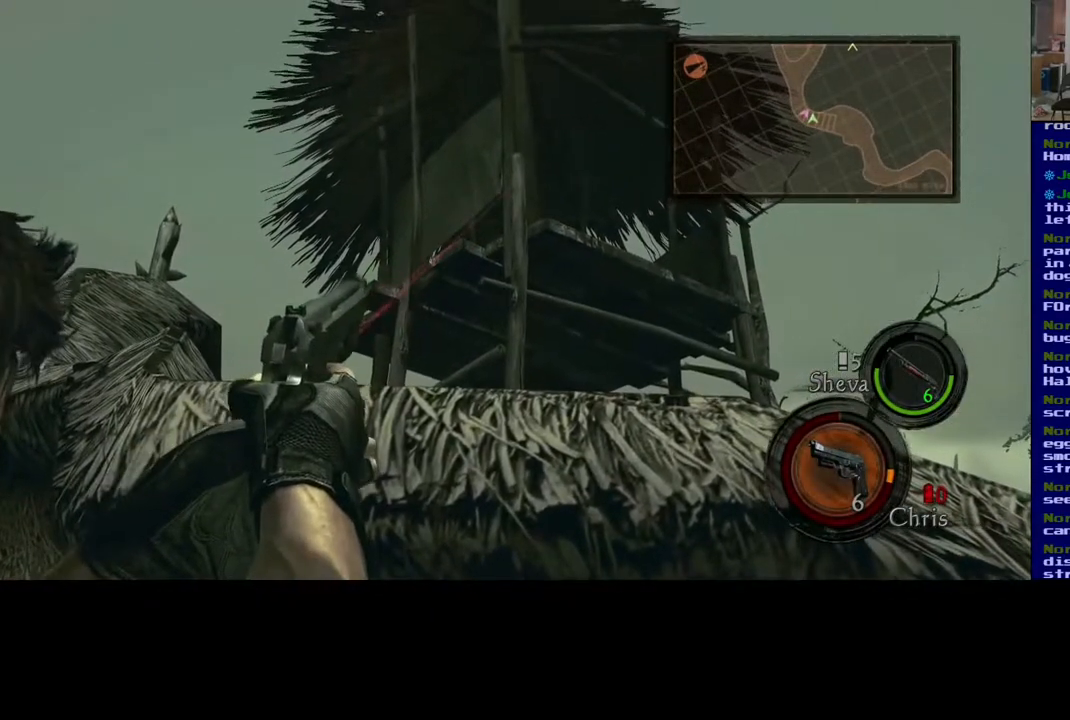
{"buttons": [], "left_stick": "center", "right_stick": "left", "events": [[200, "right_stick", "right"], [333, "right_stick", "center"], [400, "right_stick", "left"]]}
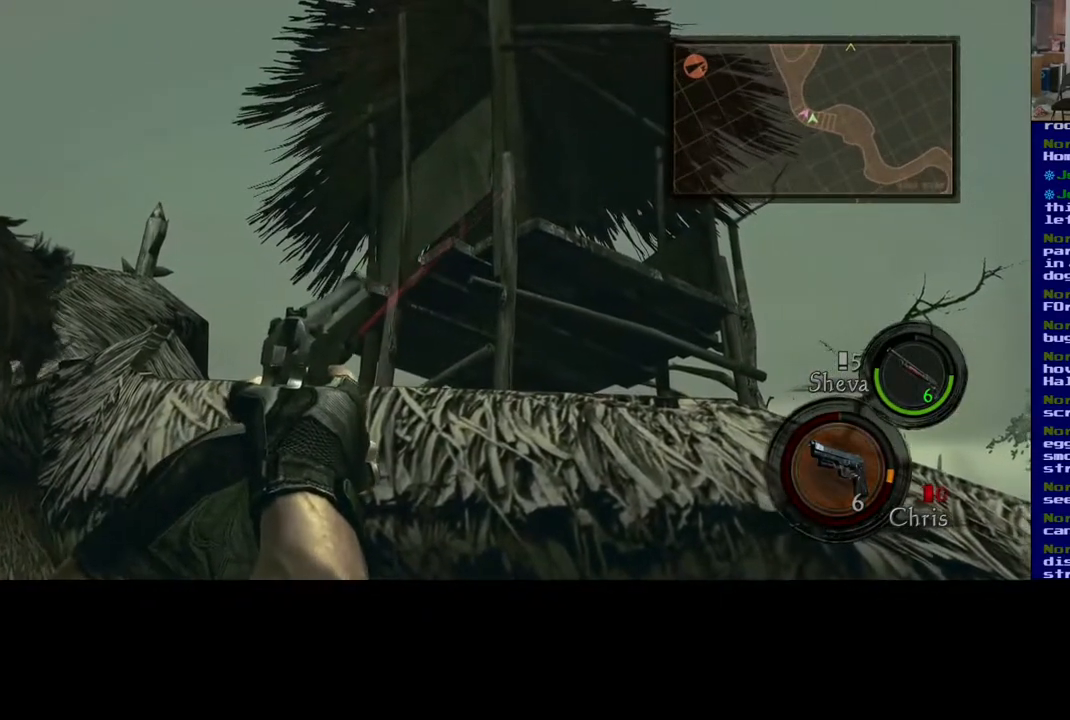
{"buttons": [], "left_stick": "center", "right_stick": "center", "events": [[17, "right_stick", "center"]]}
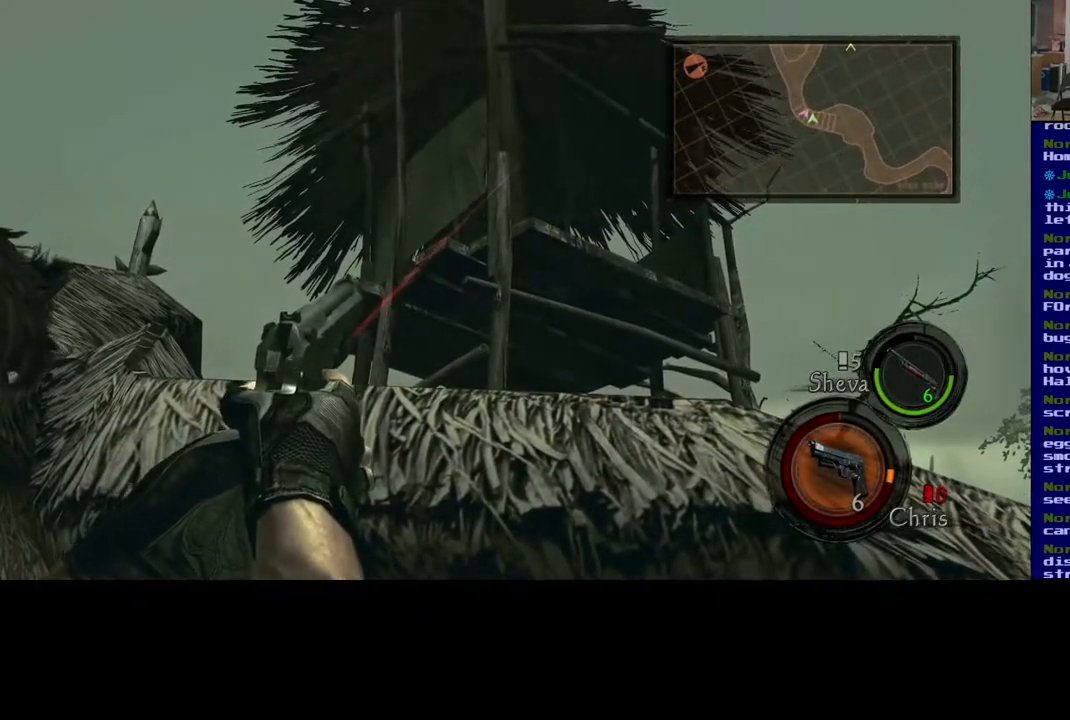
{"buttons": [], "left_stick": "center", "right_stick": "center", "events": [[100, "right_stick", "left"], [250, "right_stick", "center"]]}
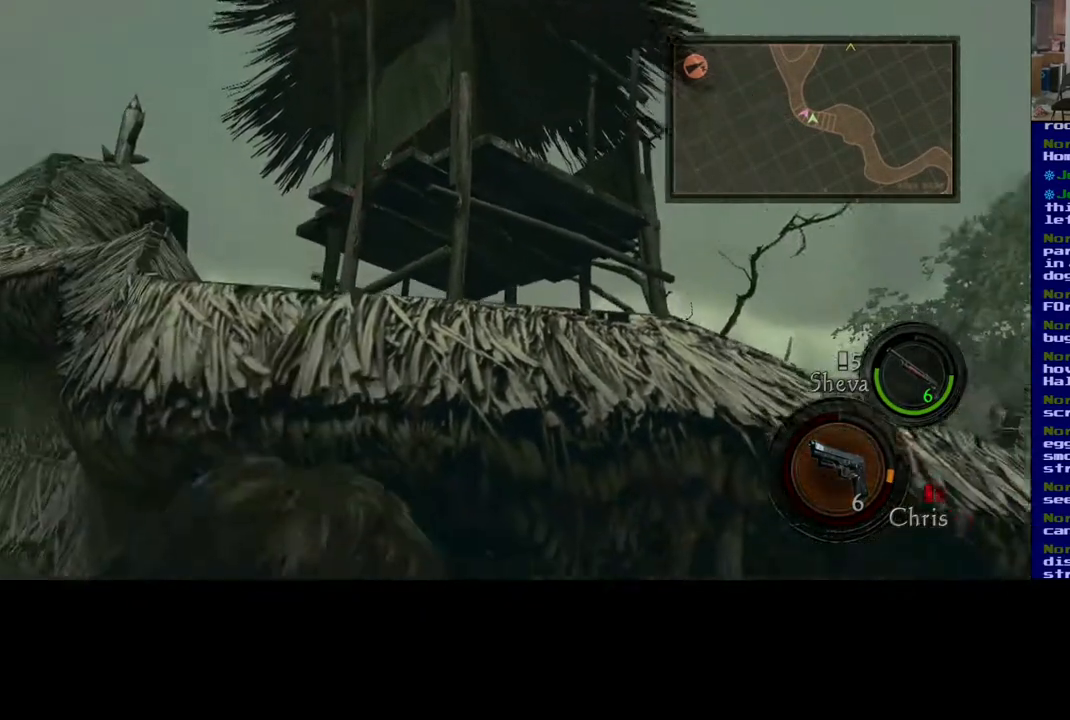
{"buttons": [], "left_stick": "left", "right_stick": "center", "events": [[100, "left_stick", "left"]]}
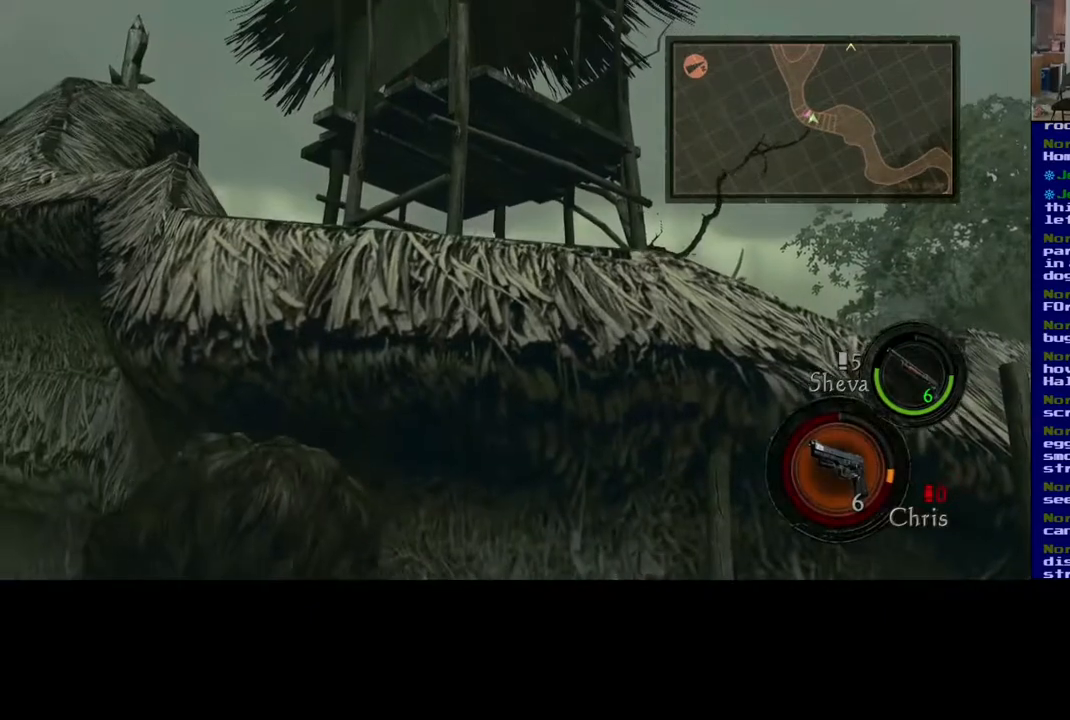
{"buttons": [], "left_stick": "center", "right_stick": "center", "events": [[183, "right_stick", "right"], [317, "left_stick", "center"], [333, "right_stick", "center"]]}
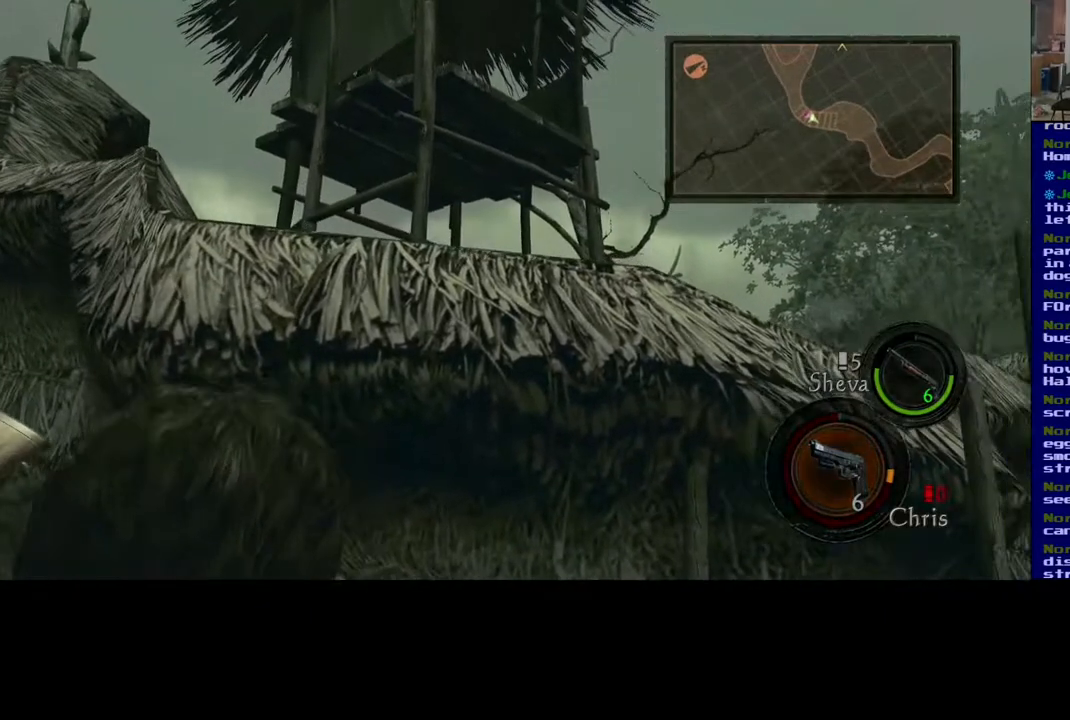
{"buttons": [], "left_stick": "center", "right_stick": "center", "events": [[50, "left_stick", "right"], [233, "right_stick", "up"], [283, "left_stick", "center"], [400, "right_stick", "center"]]}
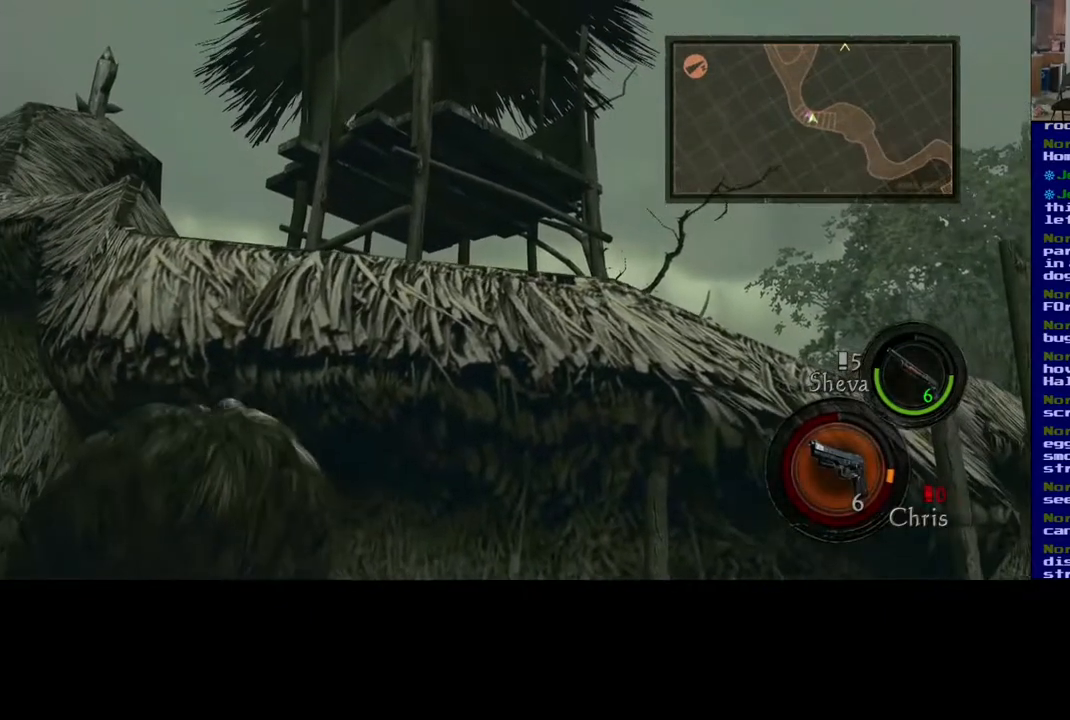
{"buttons": [], "left_stick": "center", "right_stick": "center", "events": []}
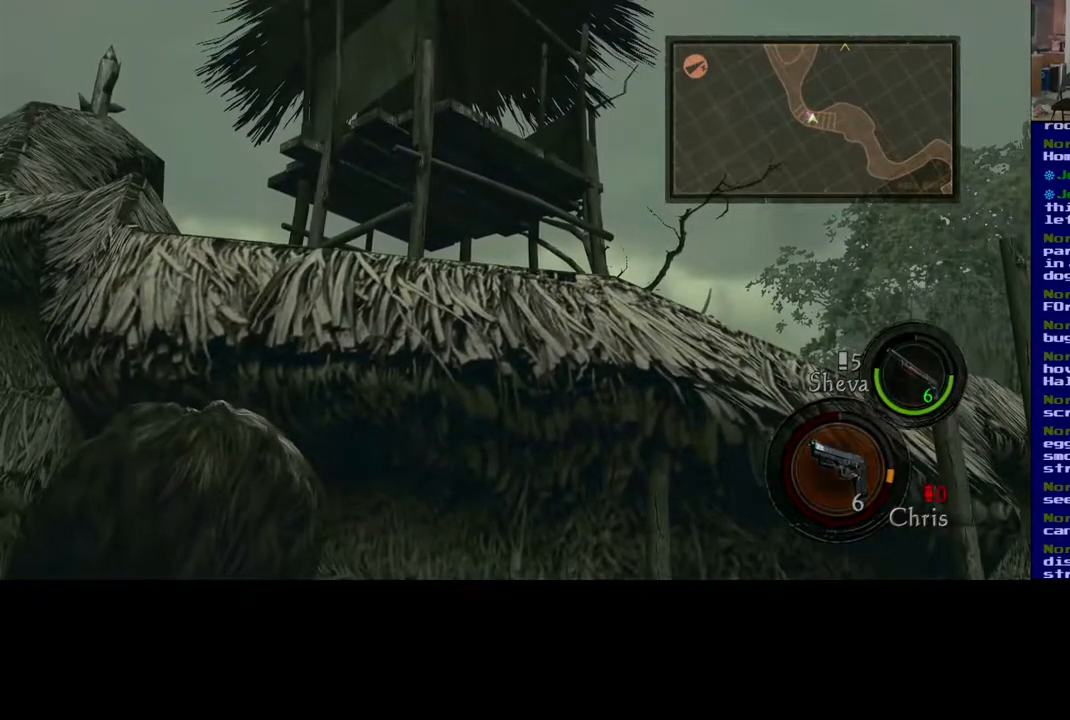
{"buttons": [], "left_stick": "left", "right_stick": "down-left", "events": [[33, "left_stick", "left"], [83, "right_stick", "left"], [367, "right_stick", "down-left"]]}
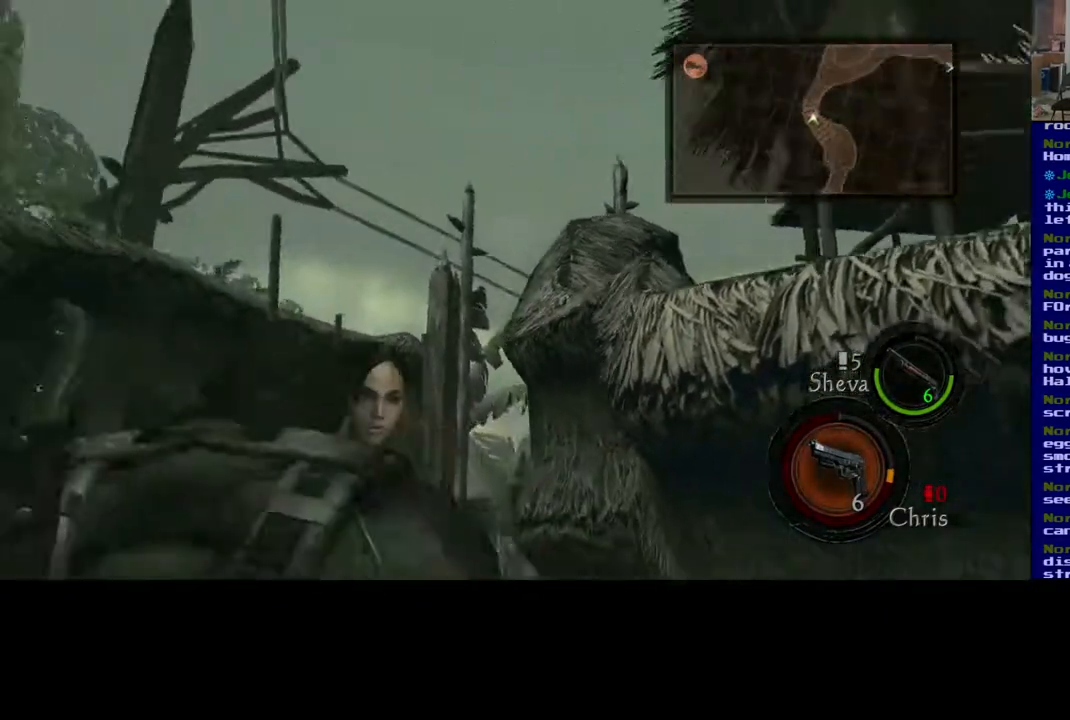
{"buttons": [], "left_stick": "up-right", "right_stick": "center", "events": [[100, "left_stick", "up-right"], [183, "right_stick", "down"], [333, "right_stick", "center"]]}
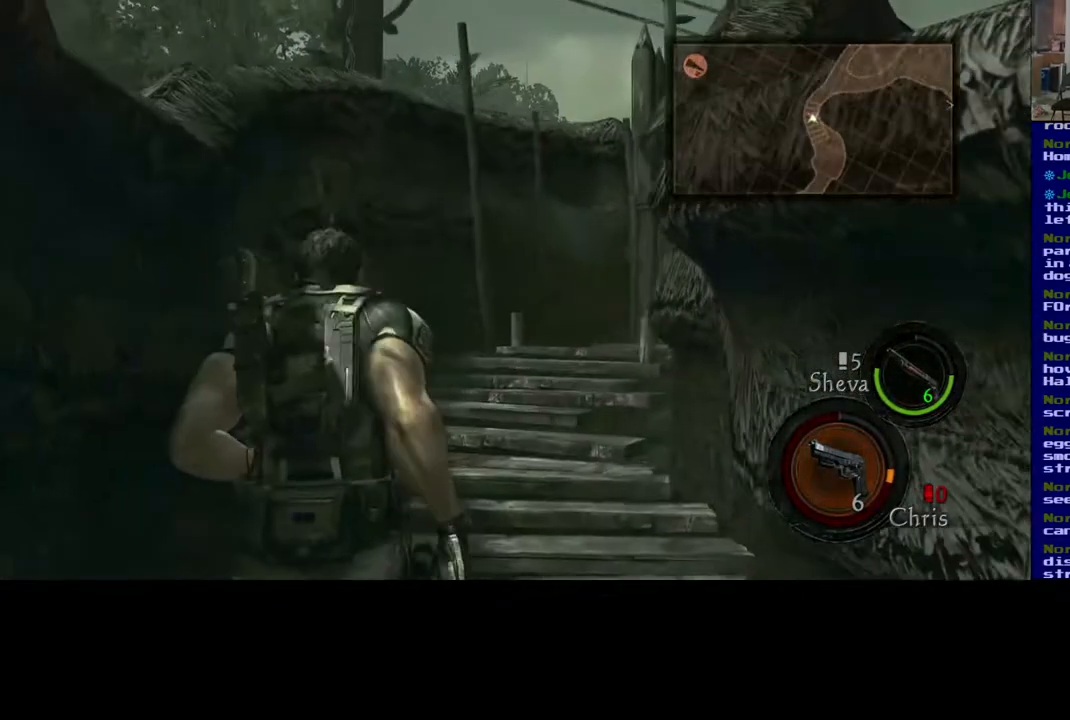
{"buttons": [], "left_stick": "up", "right_stick": "center", "events": [[400, "left_stick", "up"]]}
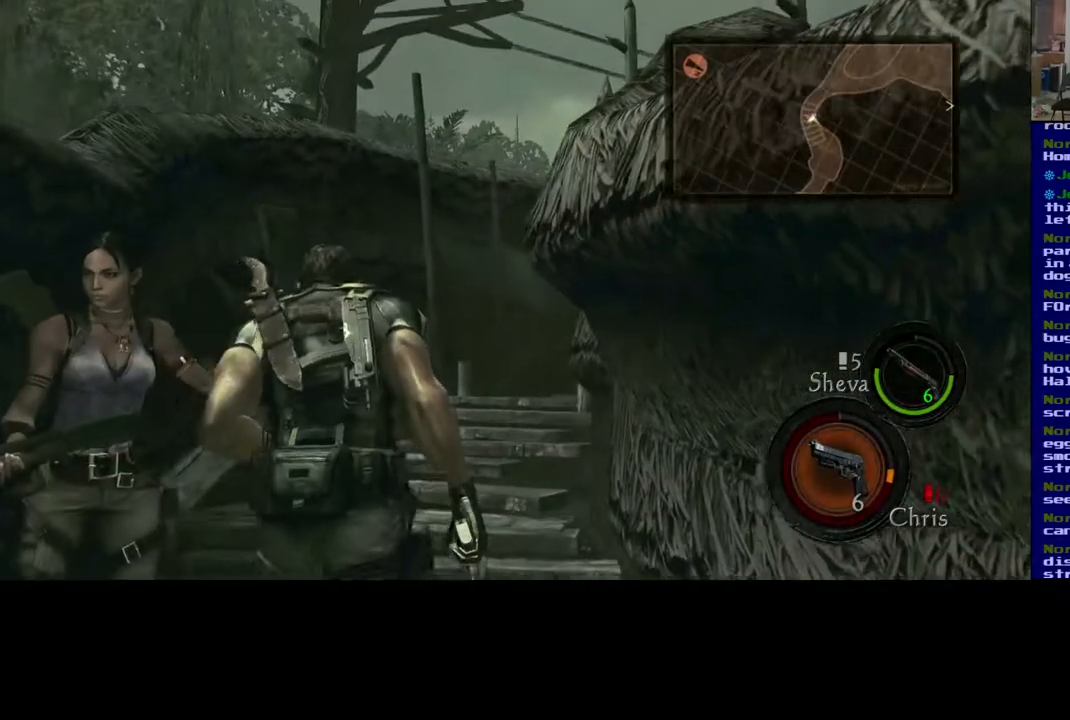
{"buttons": [], "left_stick": "up", "right_stick": "center", "events": []}
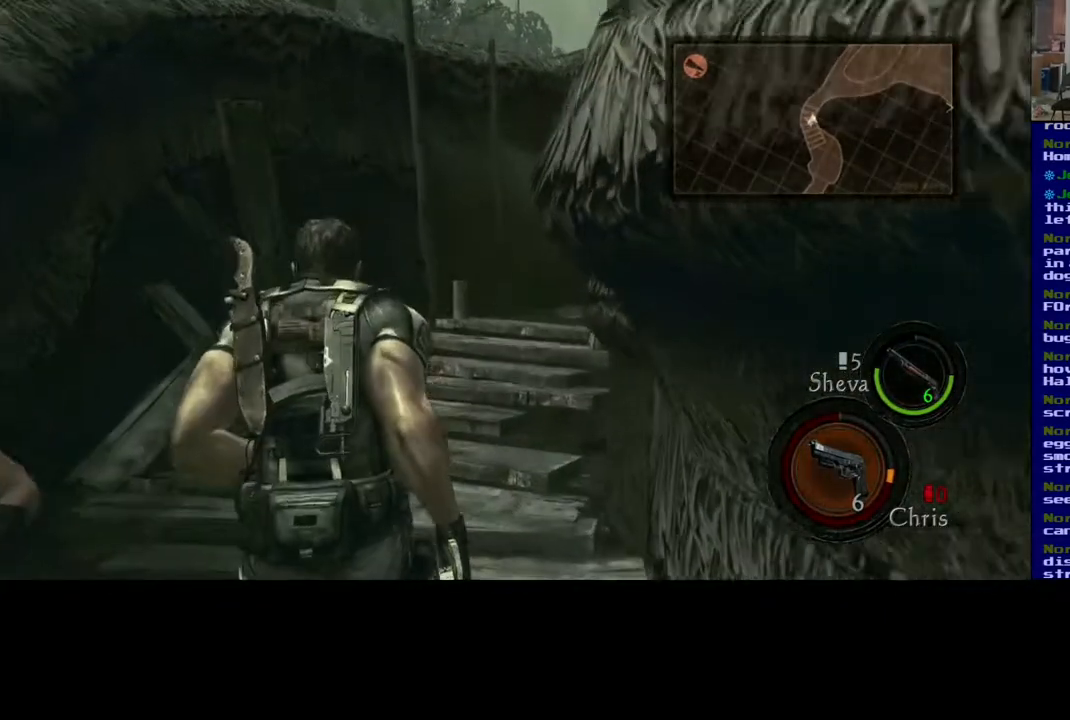
{"buttons": [], "left_stick": "up", "right_stick": "center", "events": [[100, "right_stick", "down-right"], [383, "right_stick", "center"]]}
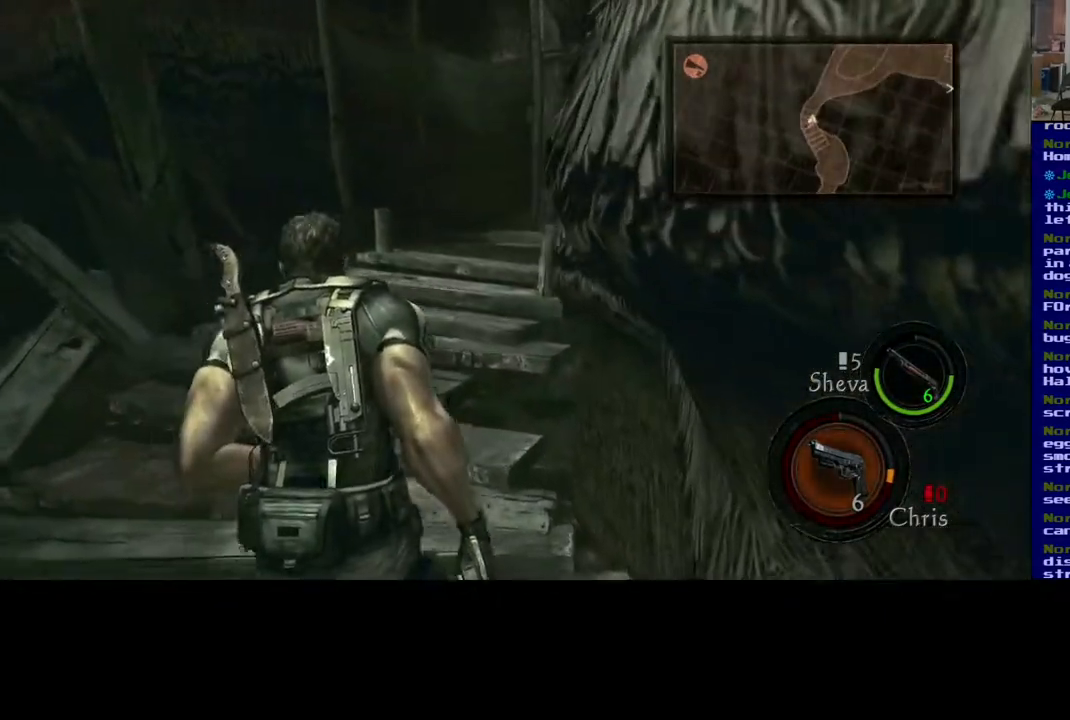
{"buttons": [], "left_stick": "up", "right_stick": "down-right", "events": [[400, "right_stick", "down-right"]]}
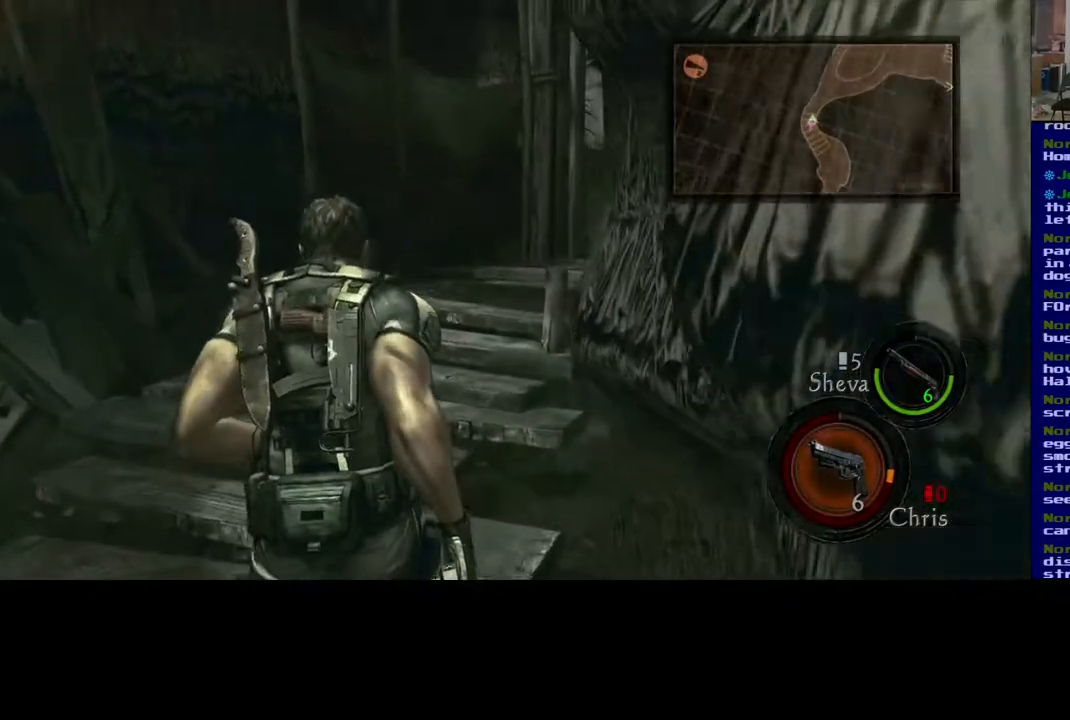
{"buttons": [], "left_stick": "up", "right_stick": "center", "events": [[100, "right_stick", "center"]]}
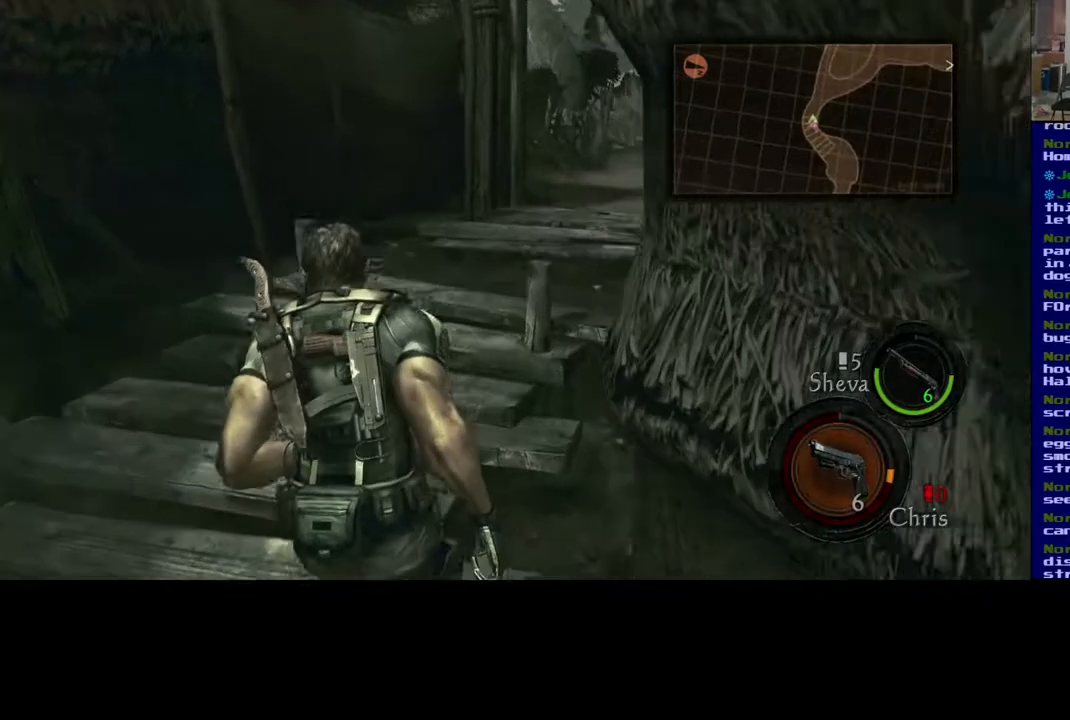
{"buttons": [], "left_stick": "center", "right_stick": "center", "events": [[100, "left_stick", "center"], [233, "DPAD_DOWN", "down"], [417, "DPAD_DOWN", "up"]]}
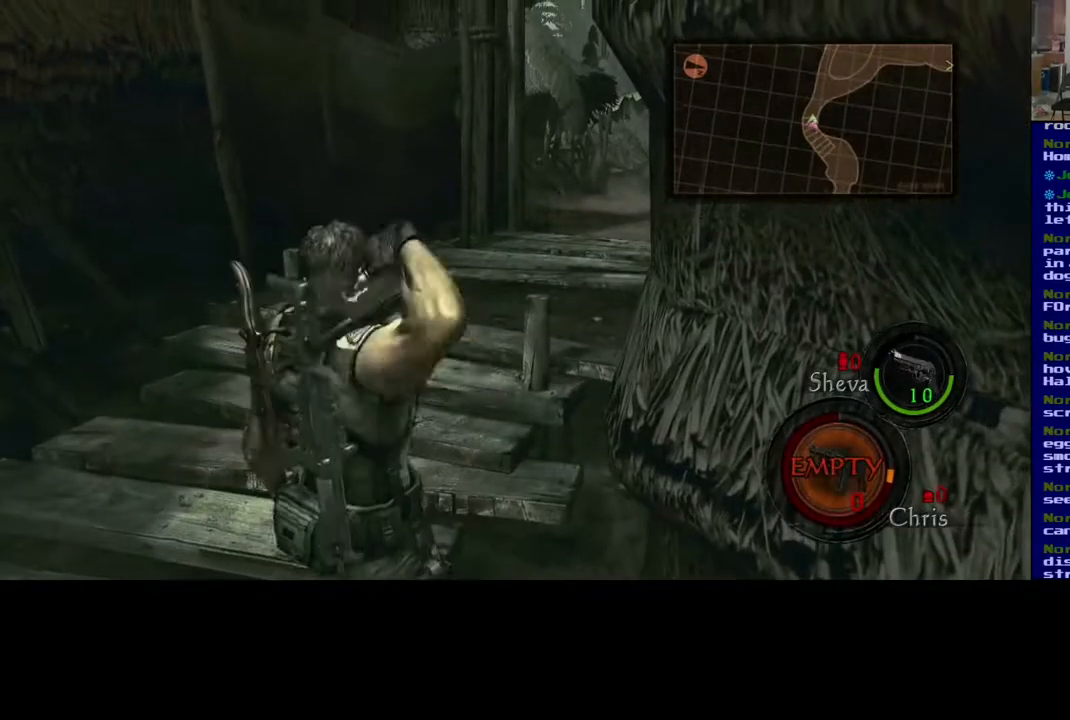
{"buttons": ["DPAD_LEFT"], "left_stick": "center", "right_stick": "center", "events": [[383, "DPAD_LEFT", "down"]]}
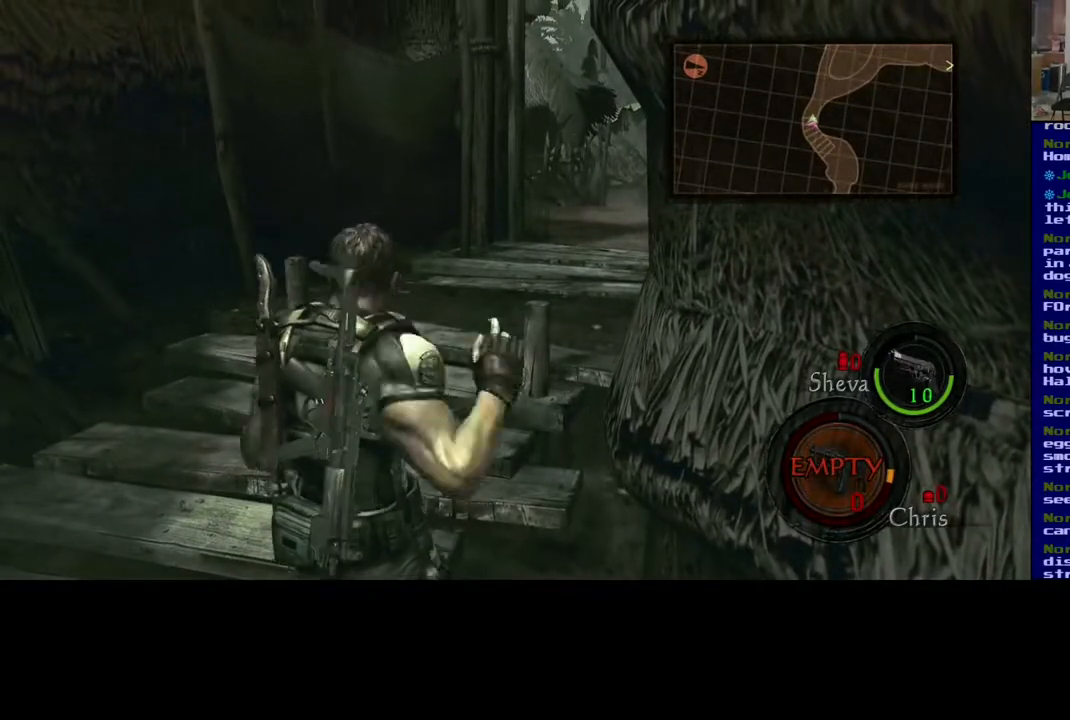
{"buttons": [], "left_stick": "center", "right_stick": "center", "events": [[67, "DPAD_LEFT", "up"]]}